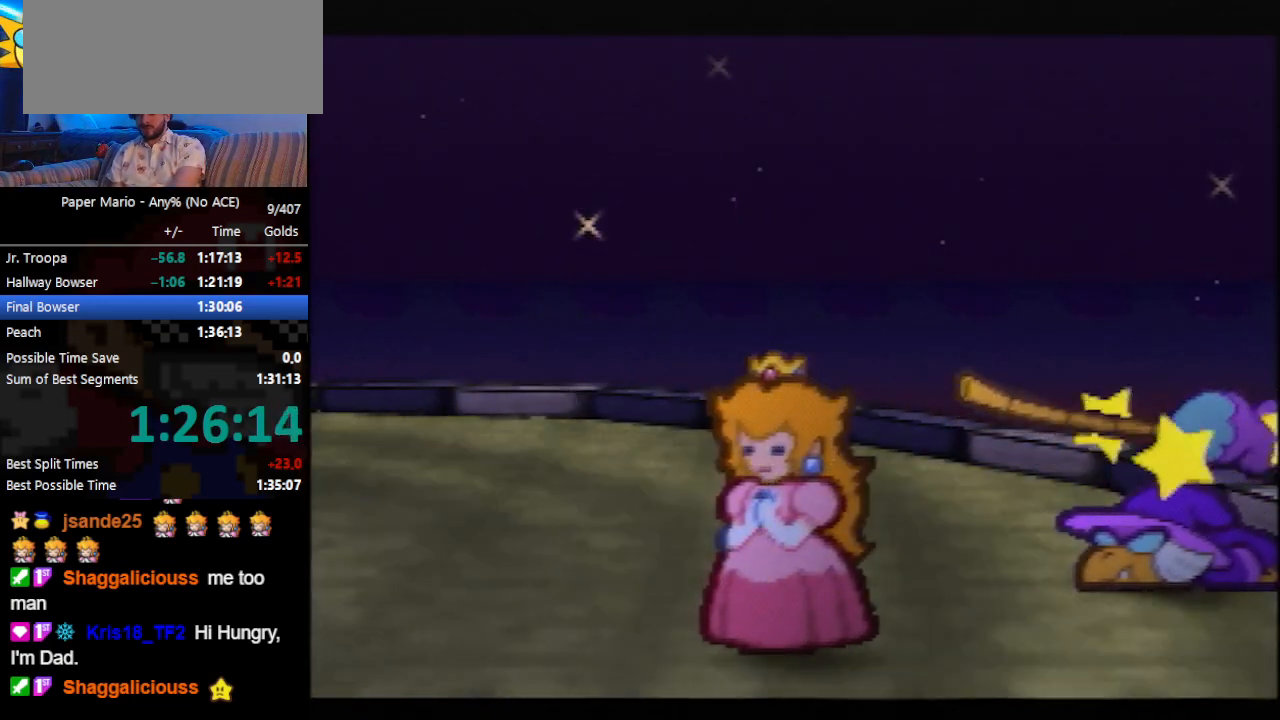
Gameplay with a controller (Nintendo layout); each line is a JSON object with the inputs held at the frame after it. "events" lists button and stick changes between this image and that frame as [ms after this image, input, new state], when the widget could be followed in between. Not read: L3 R3 START right_stick.
{"buttons": ["B"], "left_stick": "center", "events": []}
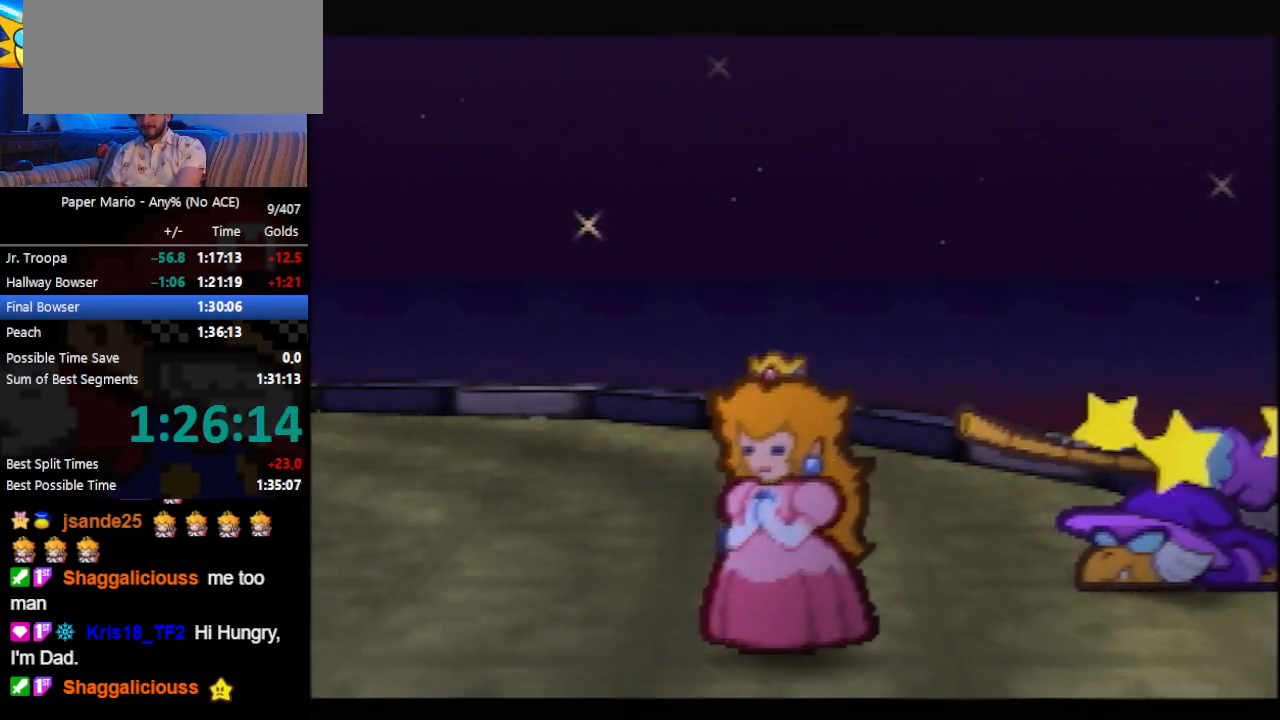
{"buttons": ["B"], "left_stick": "center", "events": []}
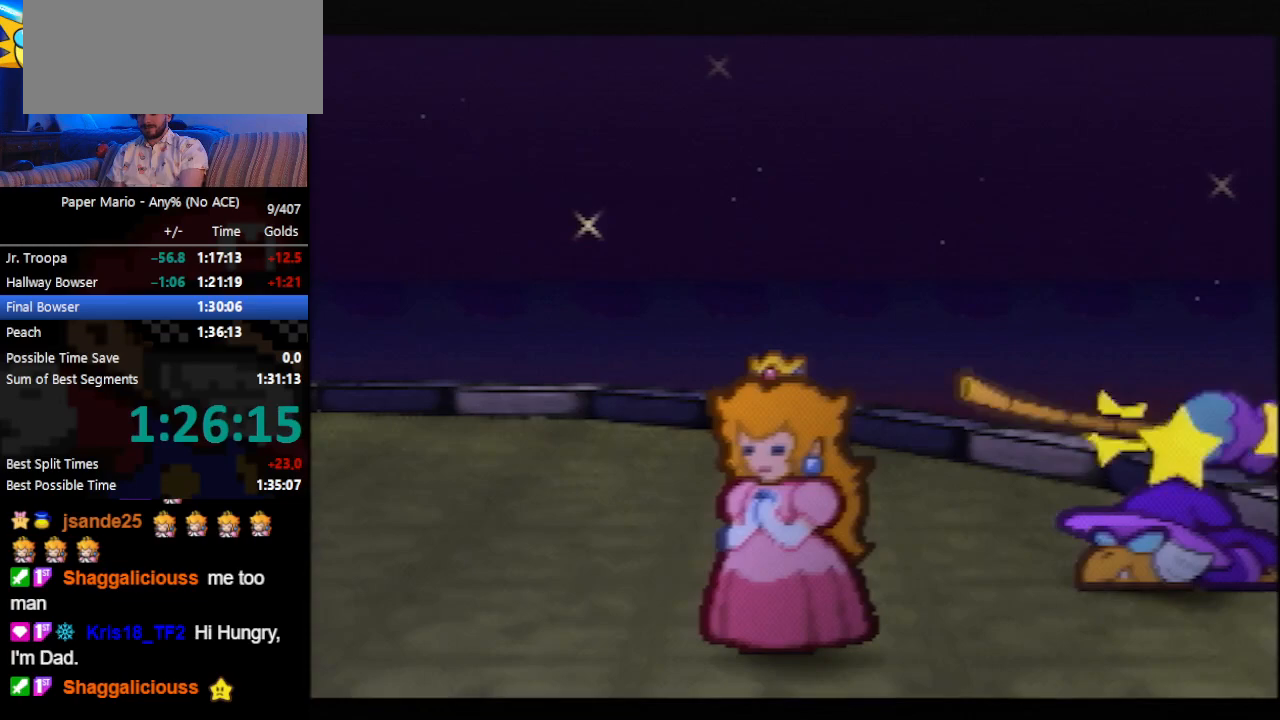
{"buttons": ["B"], "left_stick": "center", "events": []}
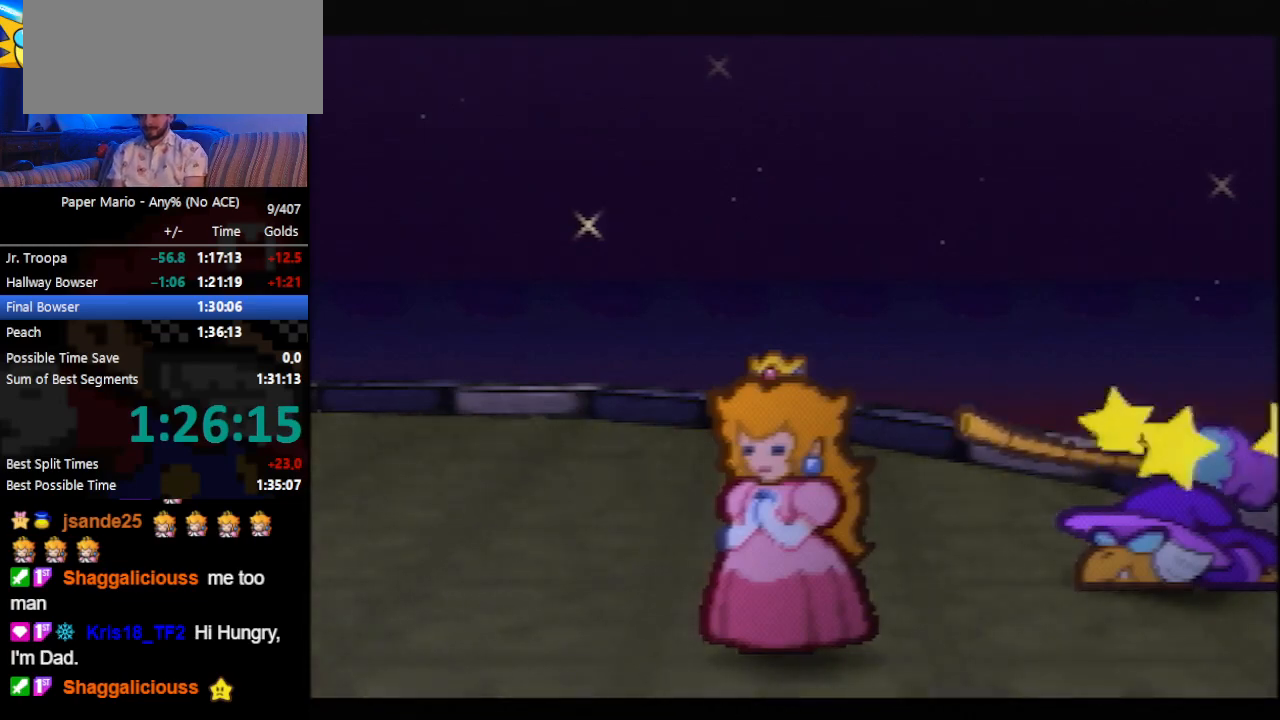
{"buttons": ["B"], "left_stick": "center", "events": []}
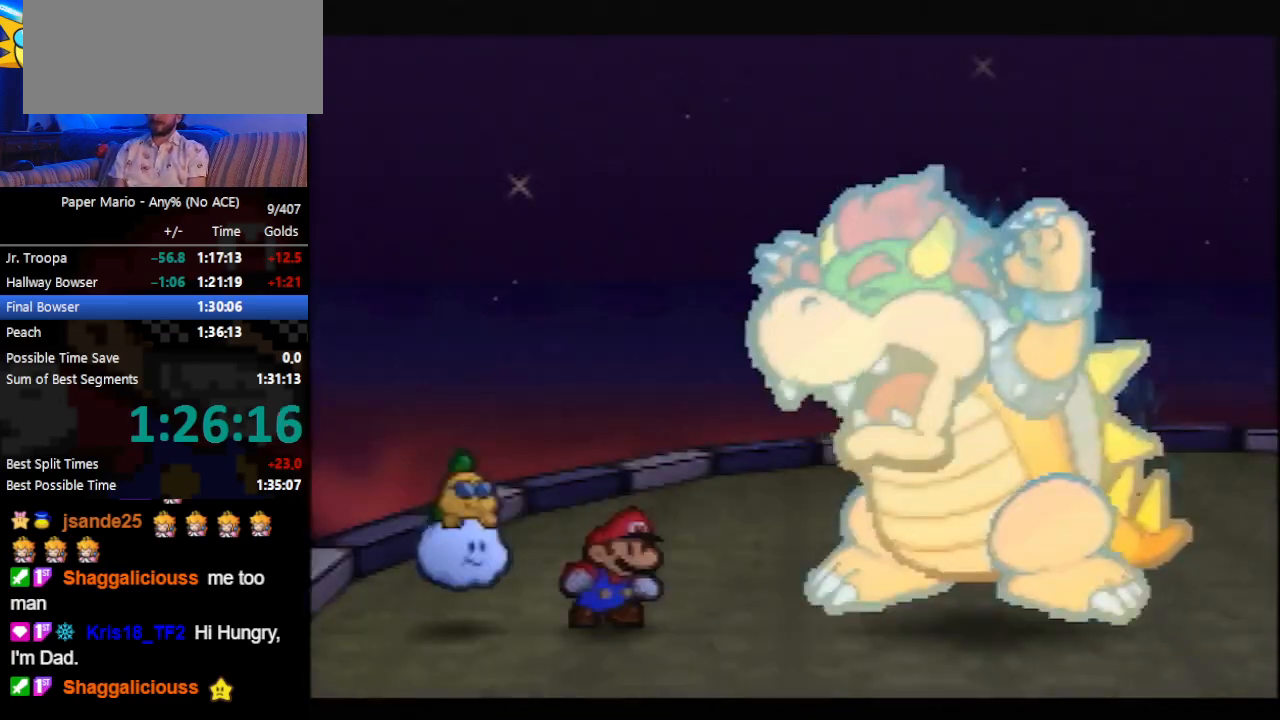
{"buttons": ["B"], "left_stick": "center", "events": []}
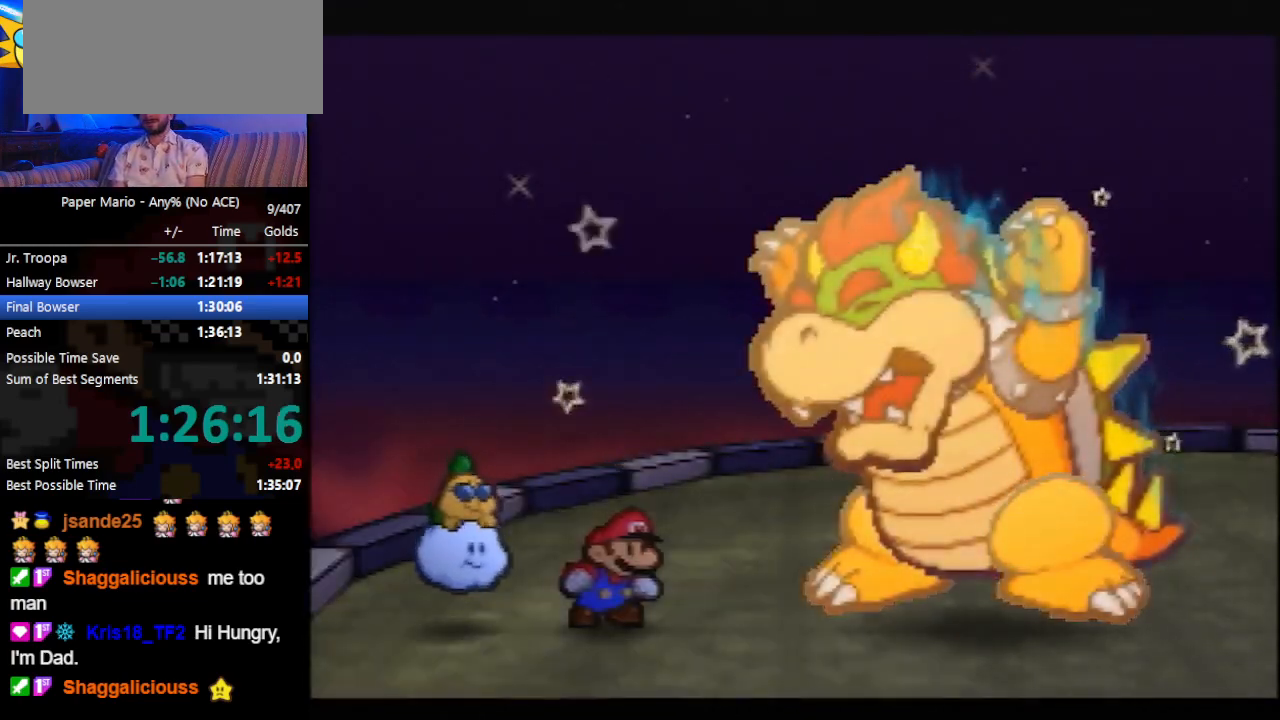
{"buttons": ["B"], "left_stick": "center", "events": []}
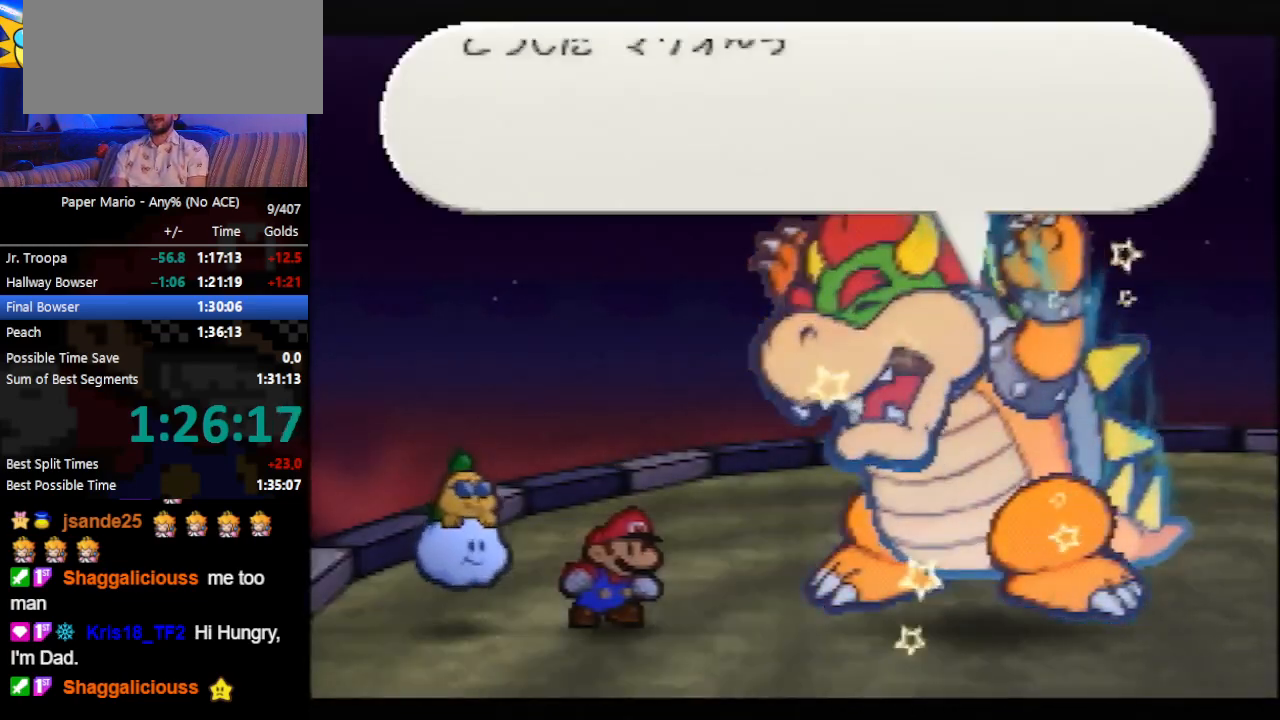
{"buttons": ["B"], "left_stick": "center", "events": []}
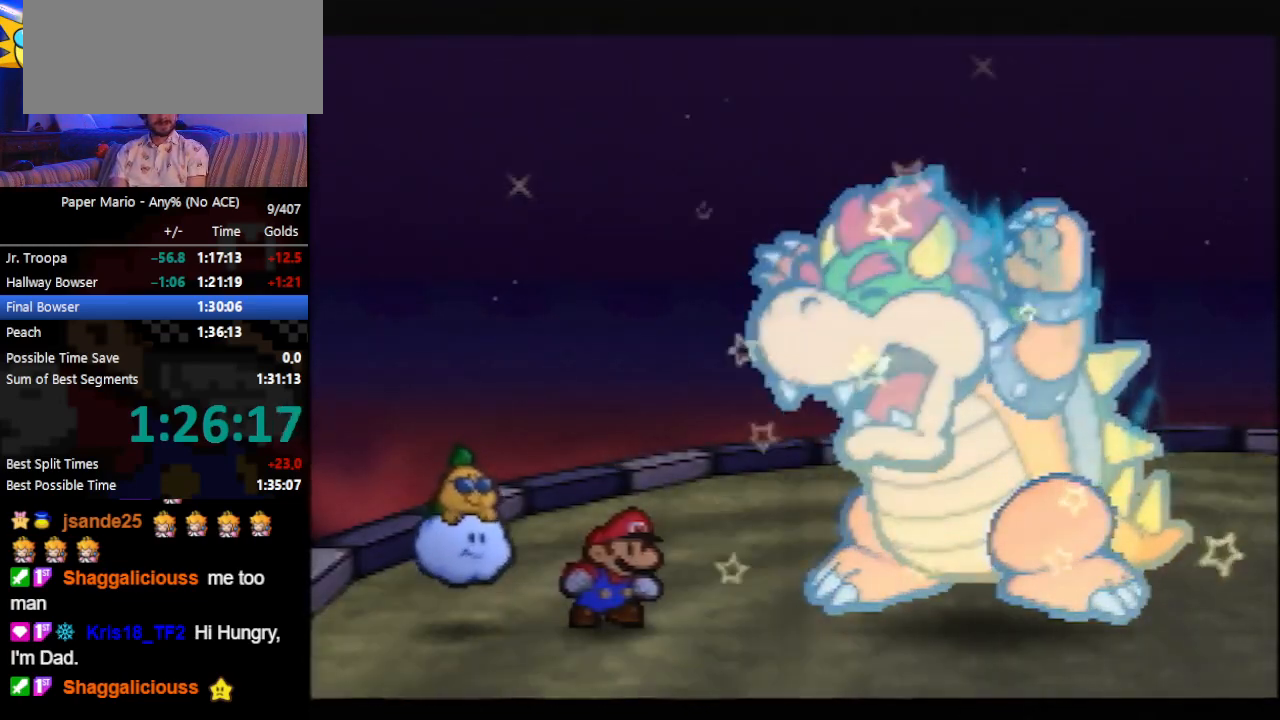
{"buttons": ["B"], "left_stick": "center", "events": []}
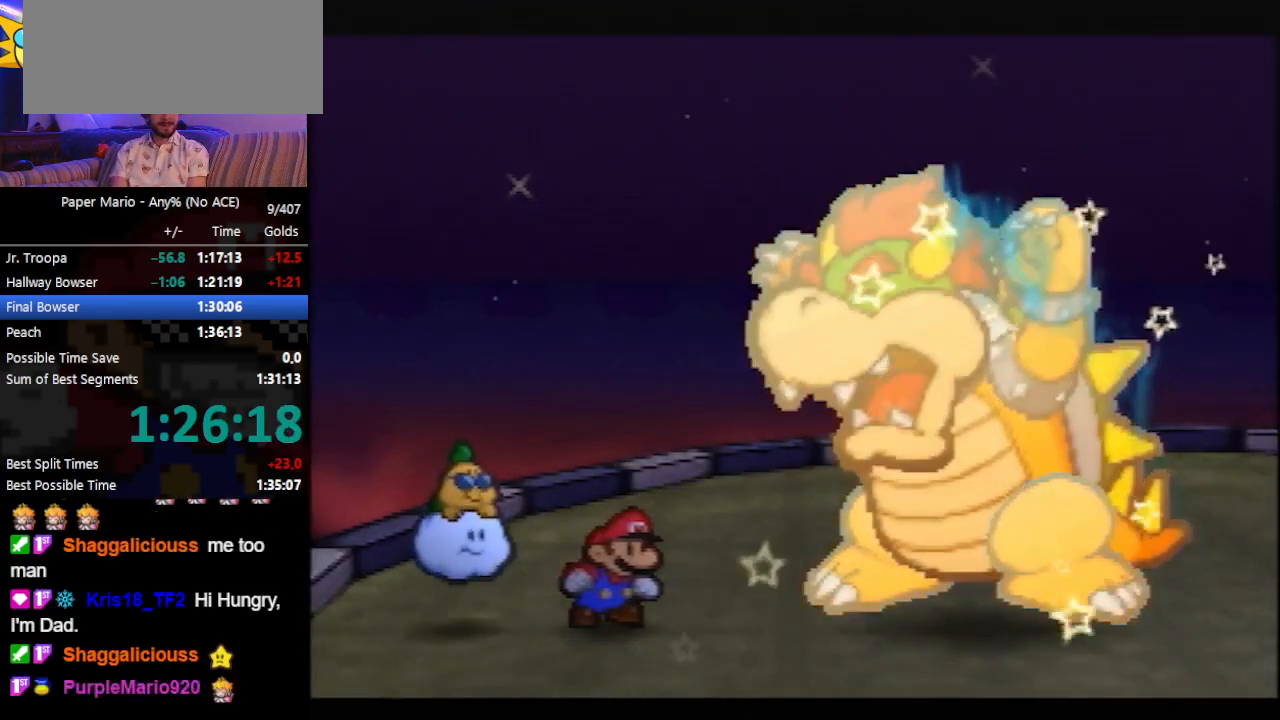
{"buttons": ["B"], "left_stick": "center", "events": []}
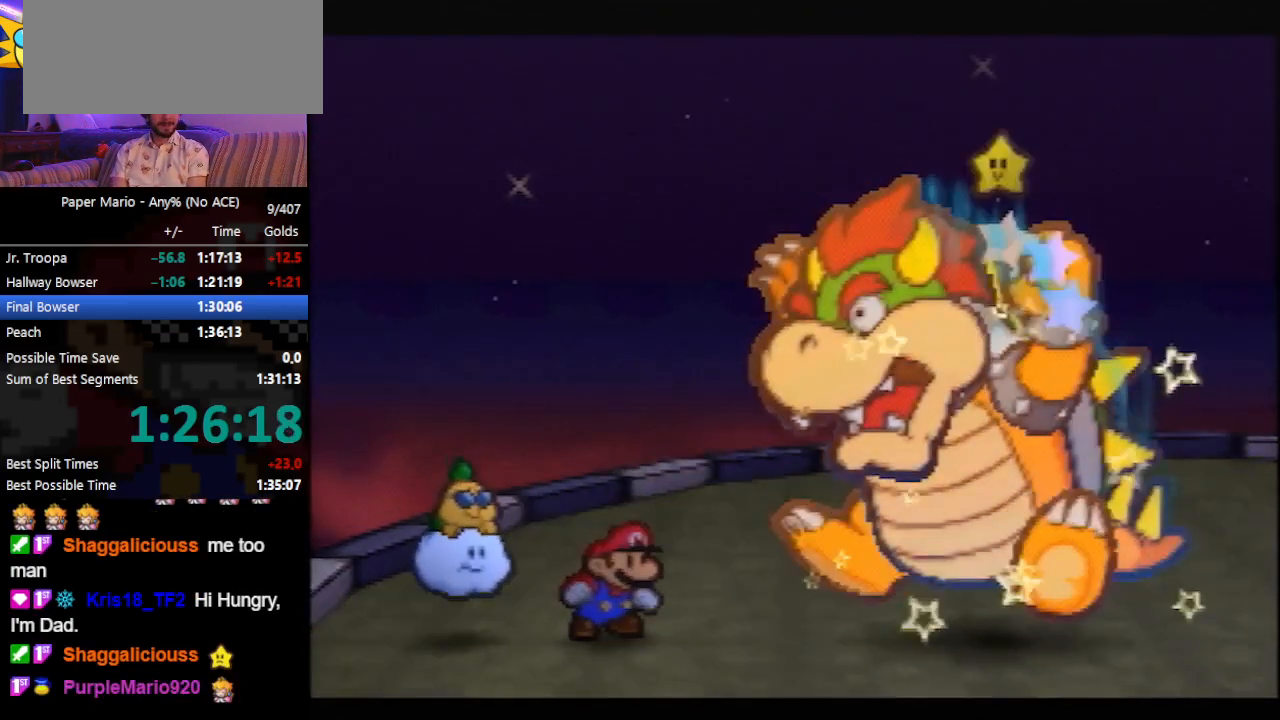
{"buttons": ["B"], "left_stick": "center", "events": []}
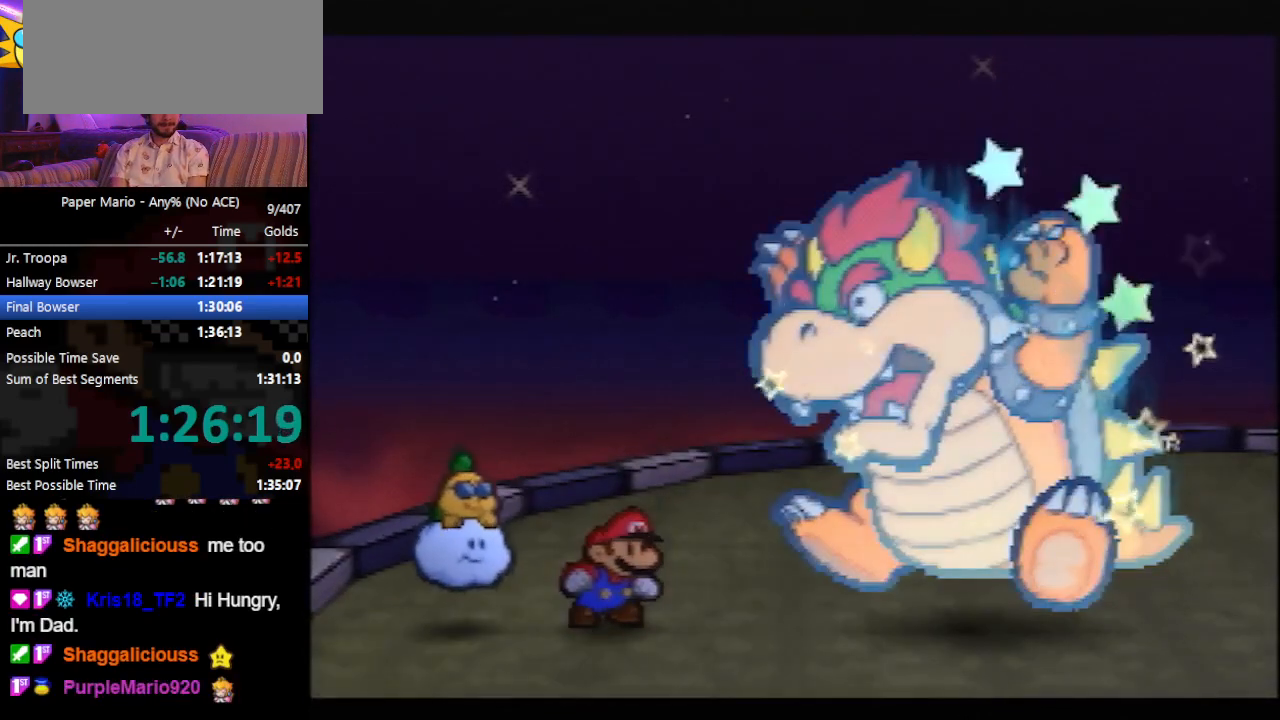
{"buttons": ["B"], "left_stick": "center", "events": []}
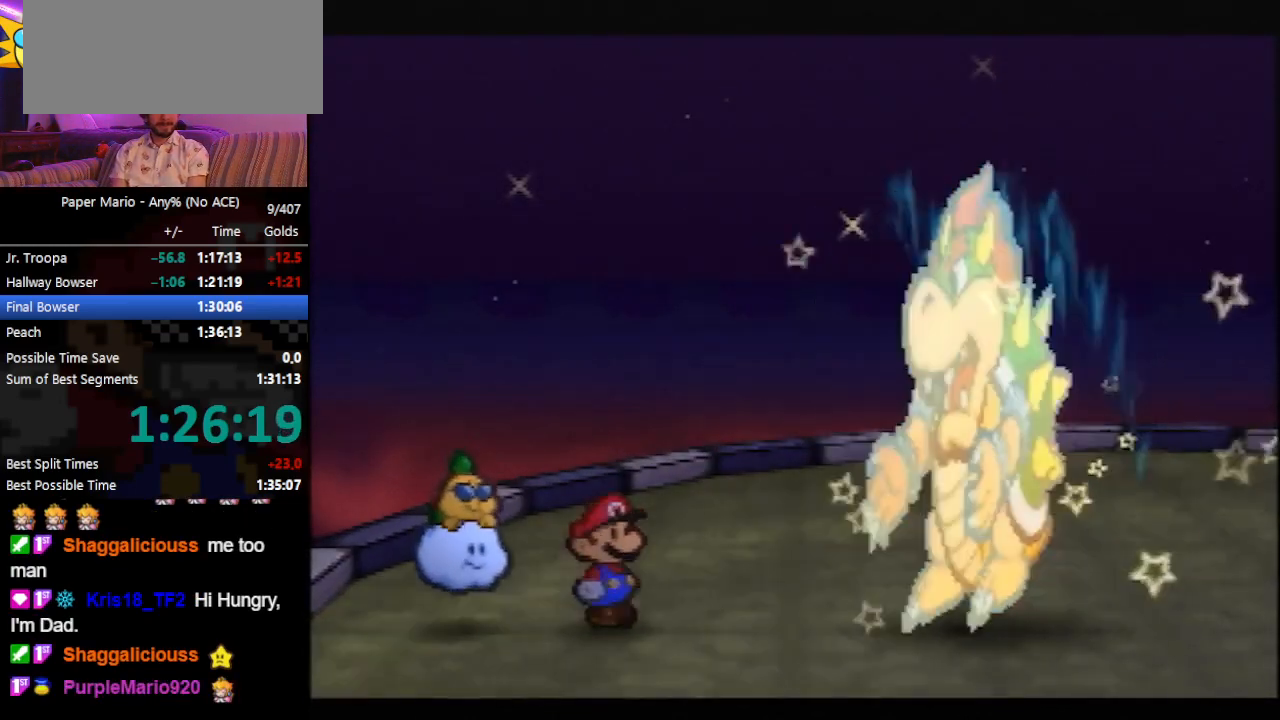
{"buttons": ["B"], "left_stick": "center", "events": []}
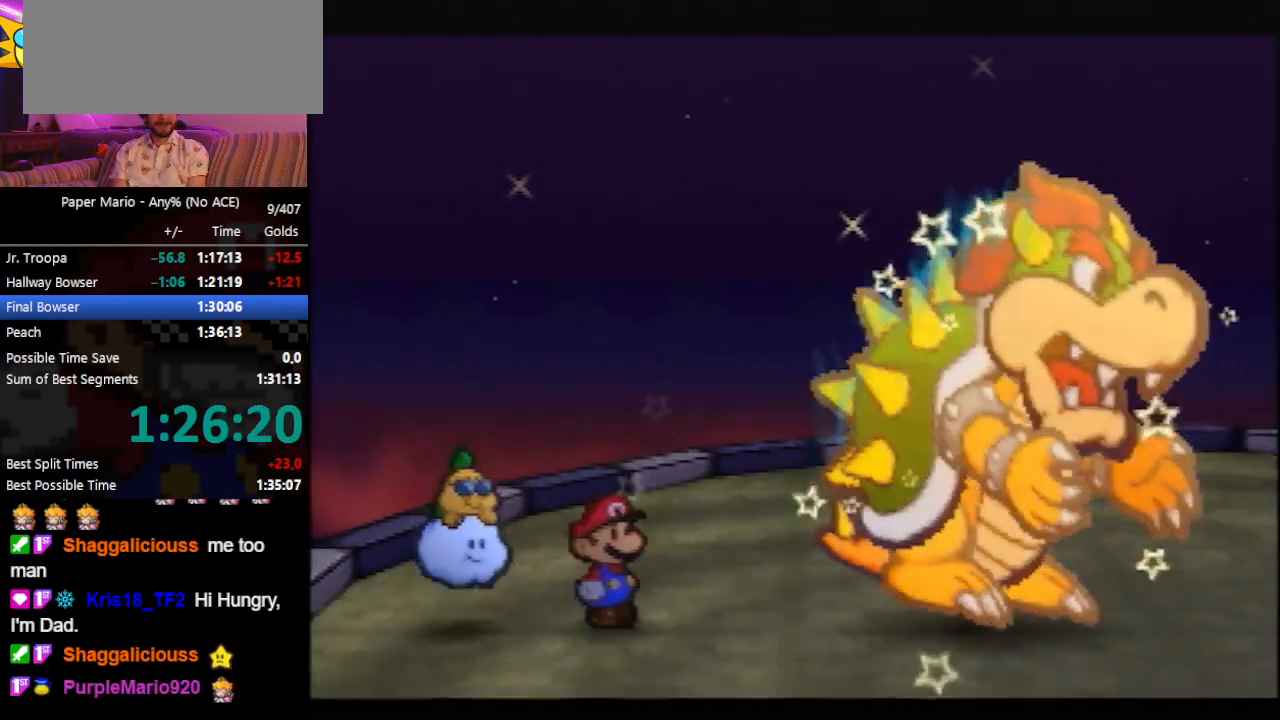
{"buttons": ["B"], "left_stick": "center", "events": []}
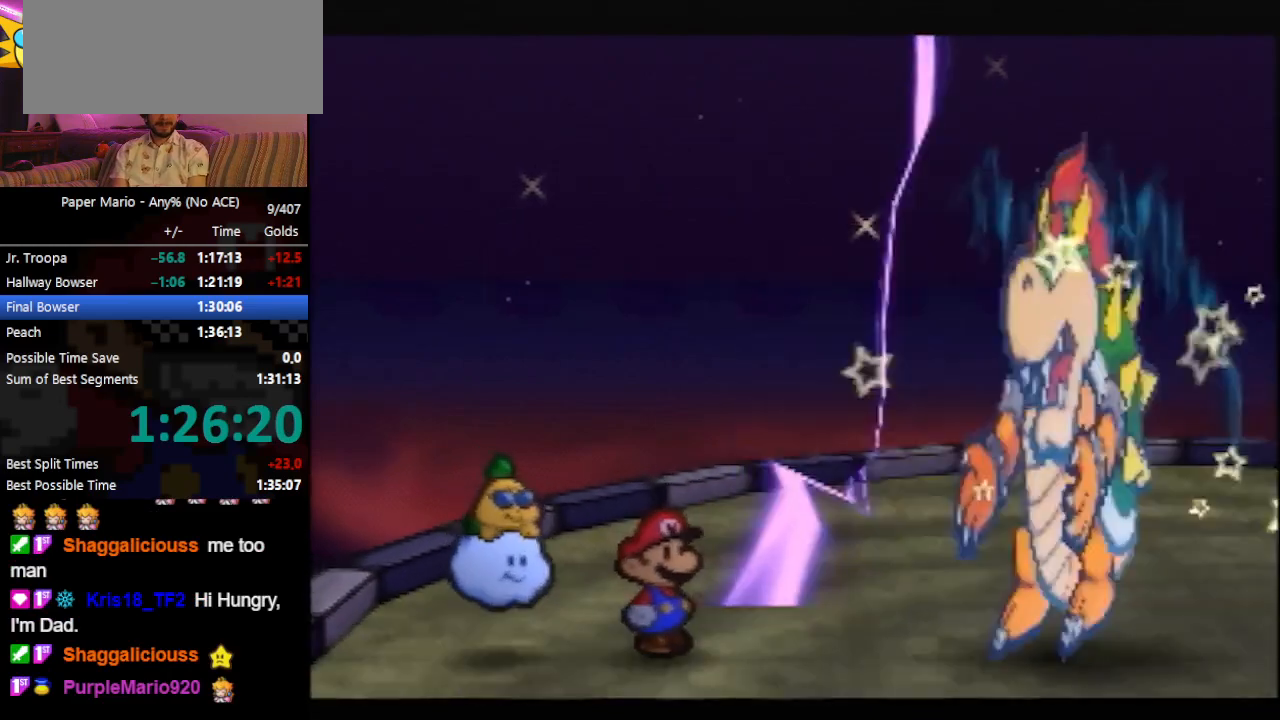
{"buttons": ["B"], "left_stick": "center", "events": []}
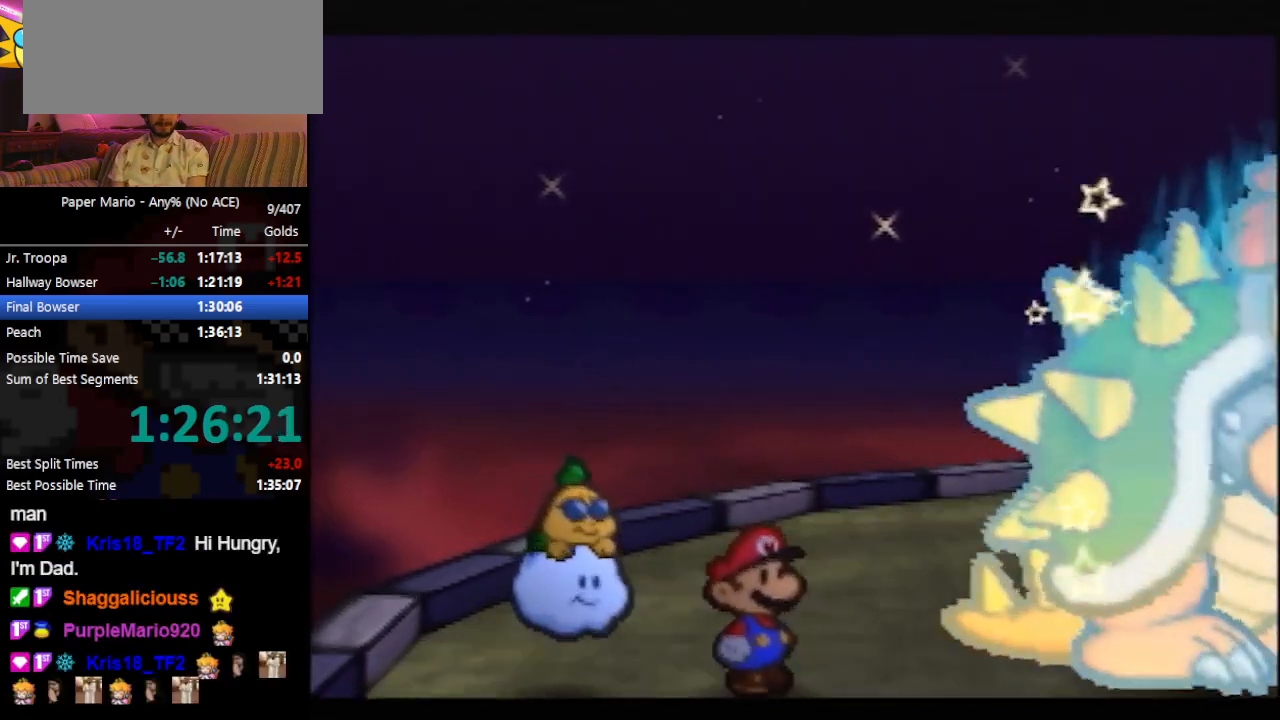
{"buttons": ["B"], "left_stick": "center", "events": []}
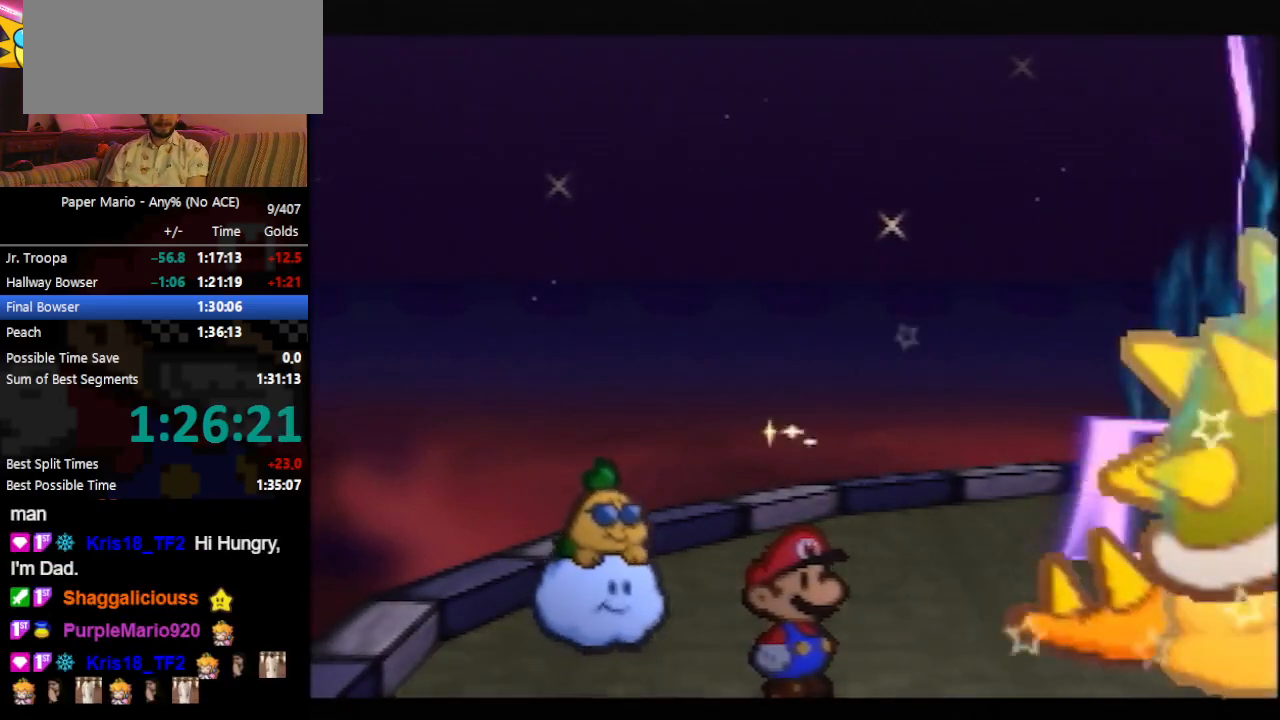
{"buttons": ["B"], "left_stick": "center", "events": []}
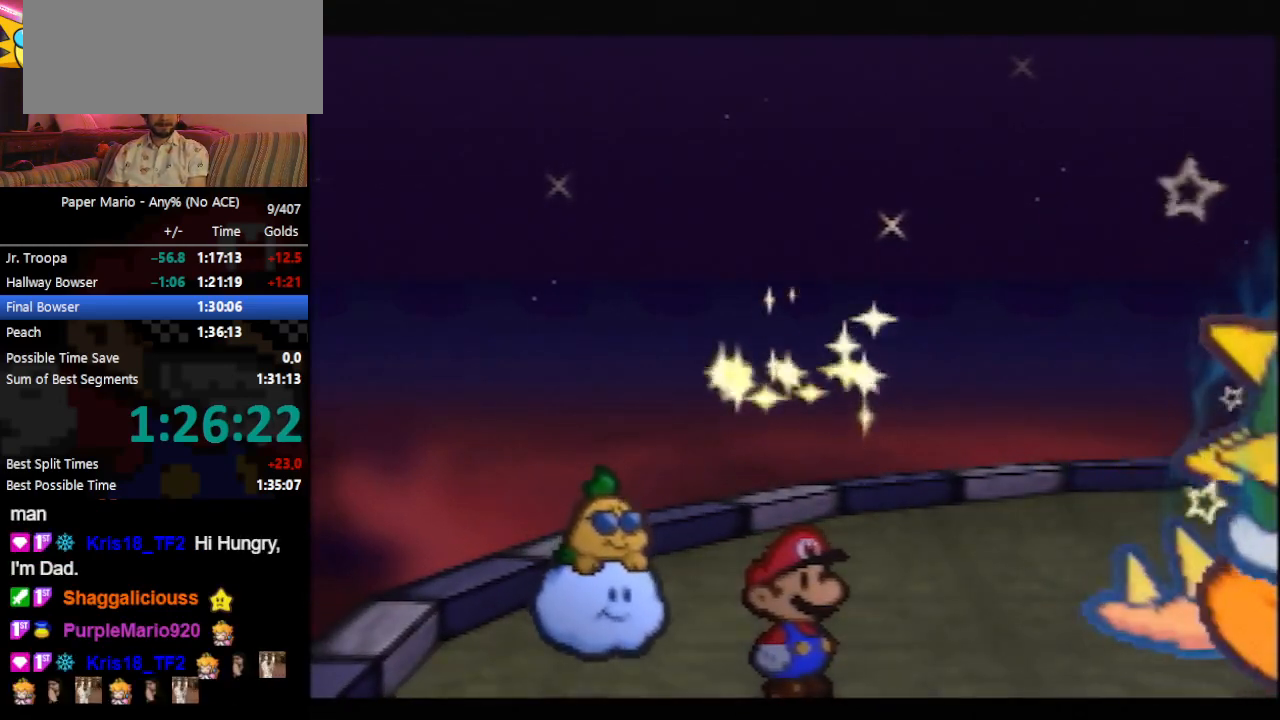
{"buttons": ["B"], "left_stick": "center", "events": []}
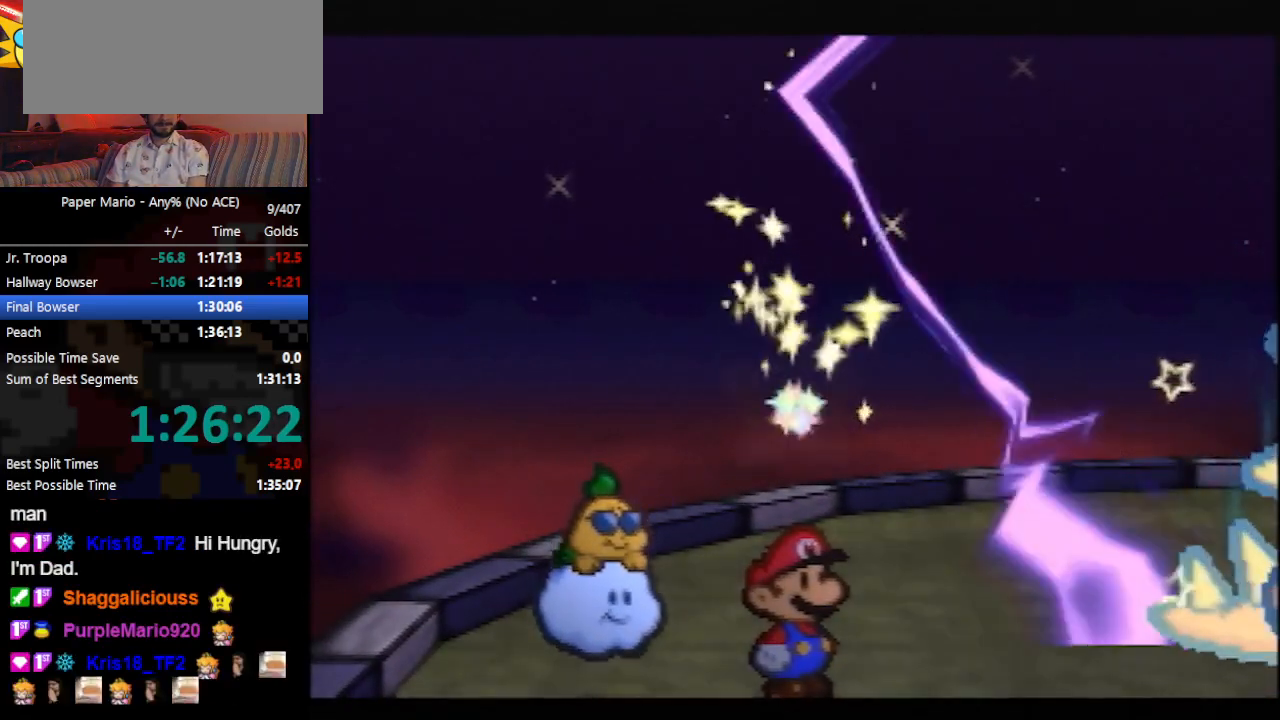
{"buttons": ["B"], "left_stick": "center", "events": []}
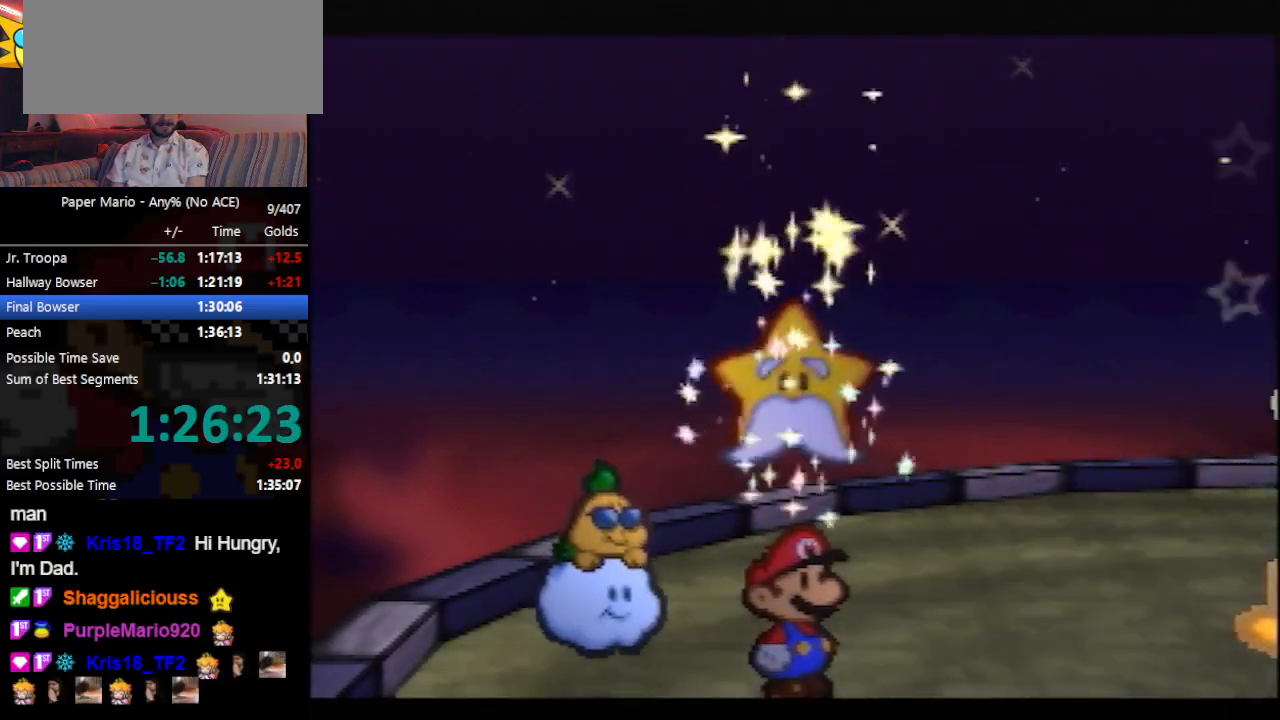
{"buttons": ["B"], "left_stick": "center", "events": []}
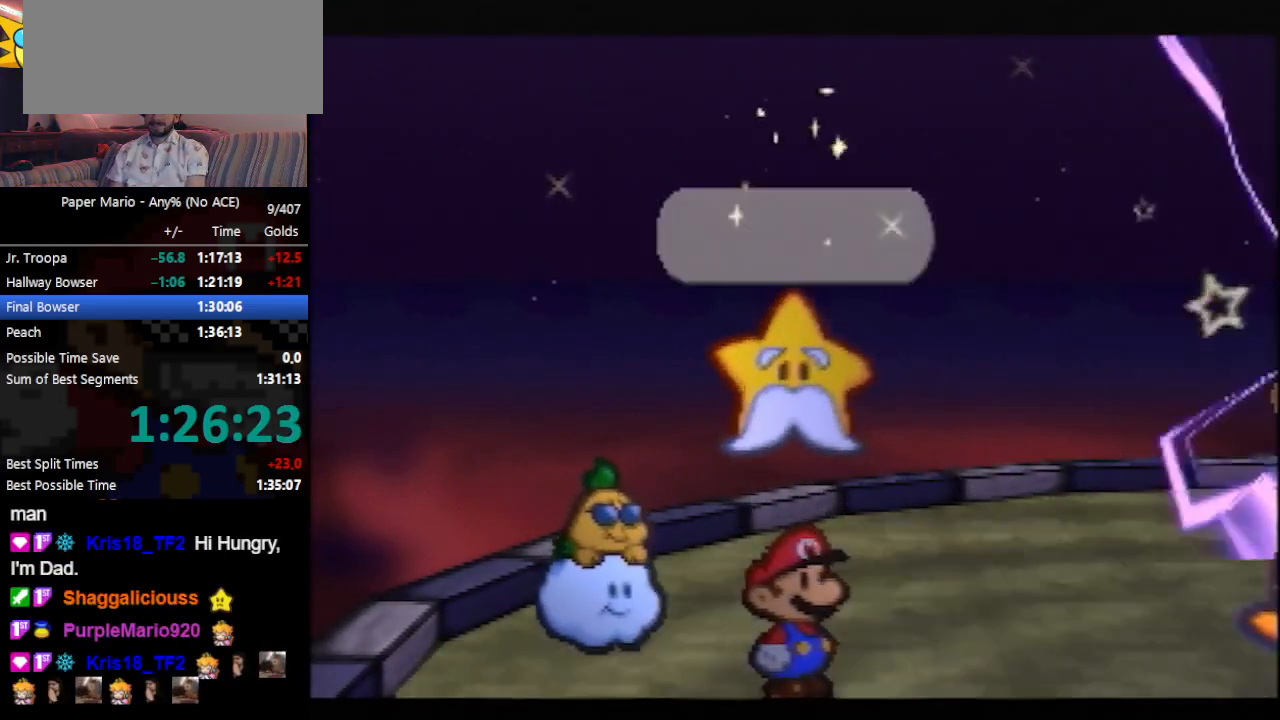
{"buttons": ["B"], "left_stick": "center", "events": []}
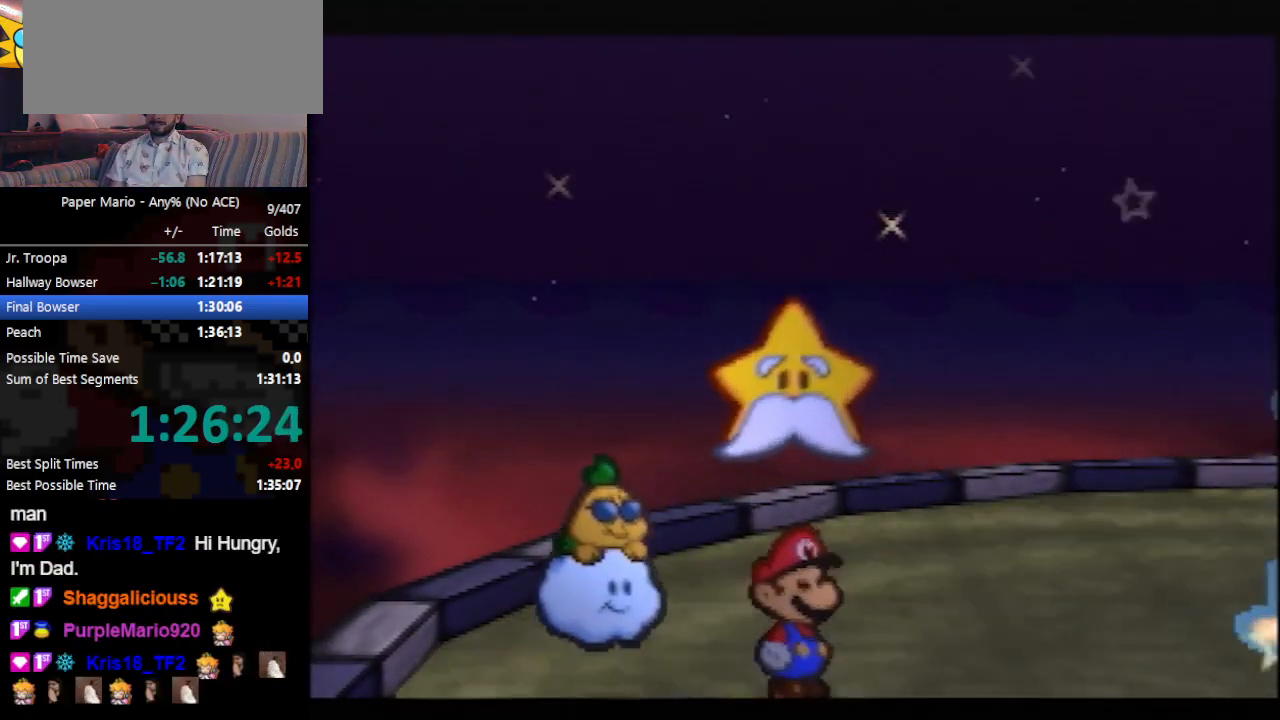
{"buttons": ["B"], "left_stick": "center", "events": []}
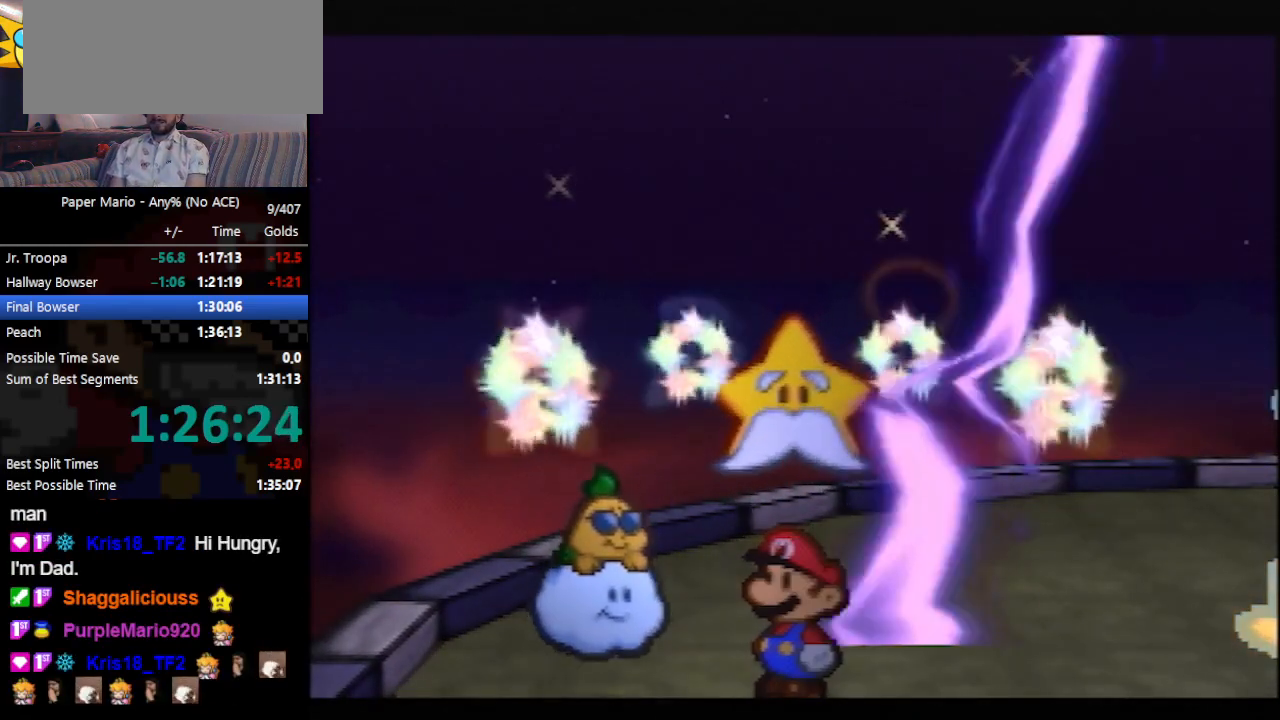
{"buttons": ["B"], "left_stick": "center", "events": []}
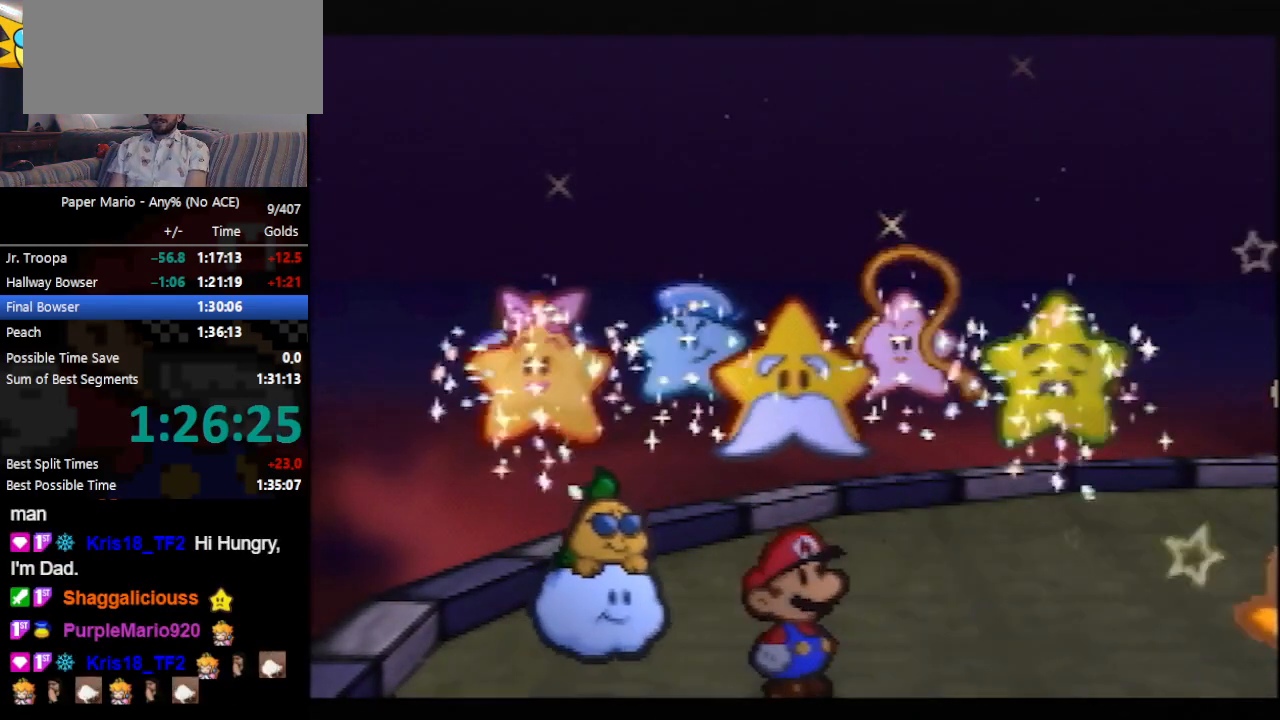
{"buttons": ["B"], "left_stick": "center", "events": []}
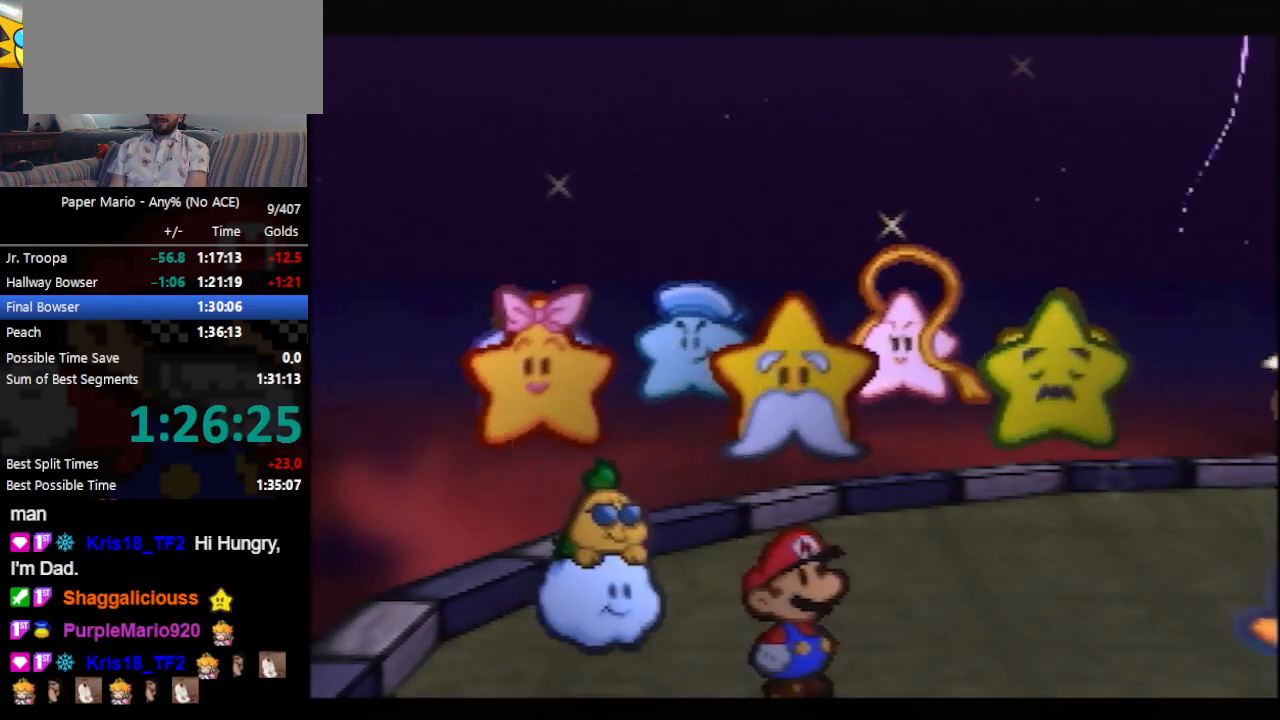
{"buttons": ["B"], "left_stick": "center", "events": []}
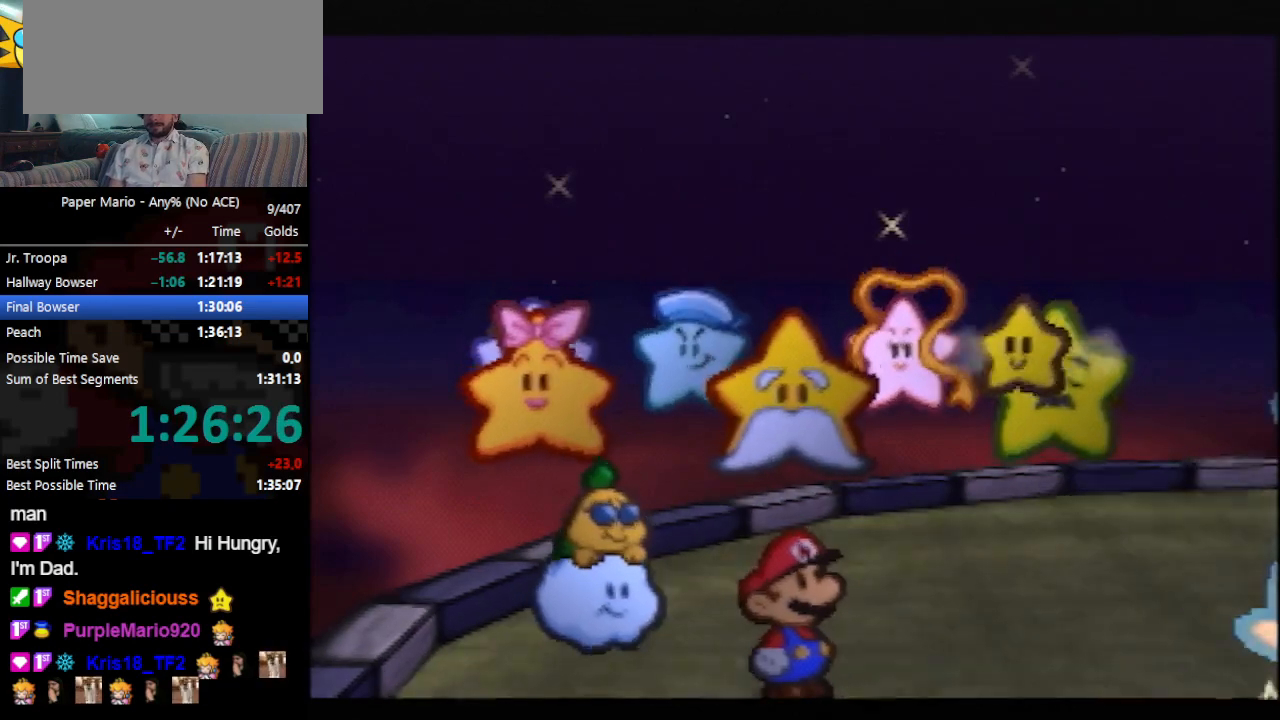
{"buttons": ["B"], "left_stick": "center", "events": []}
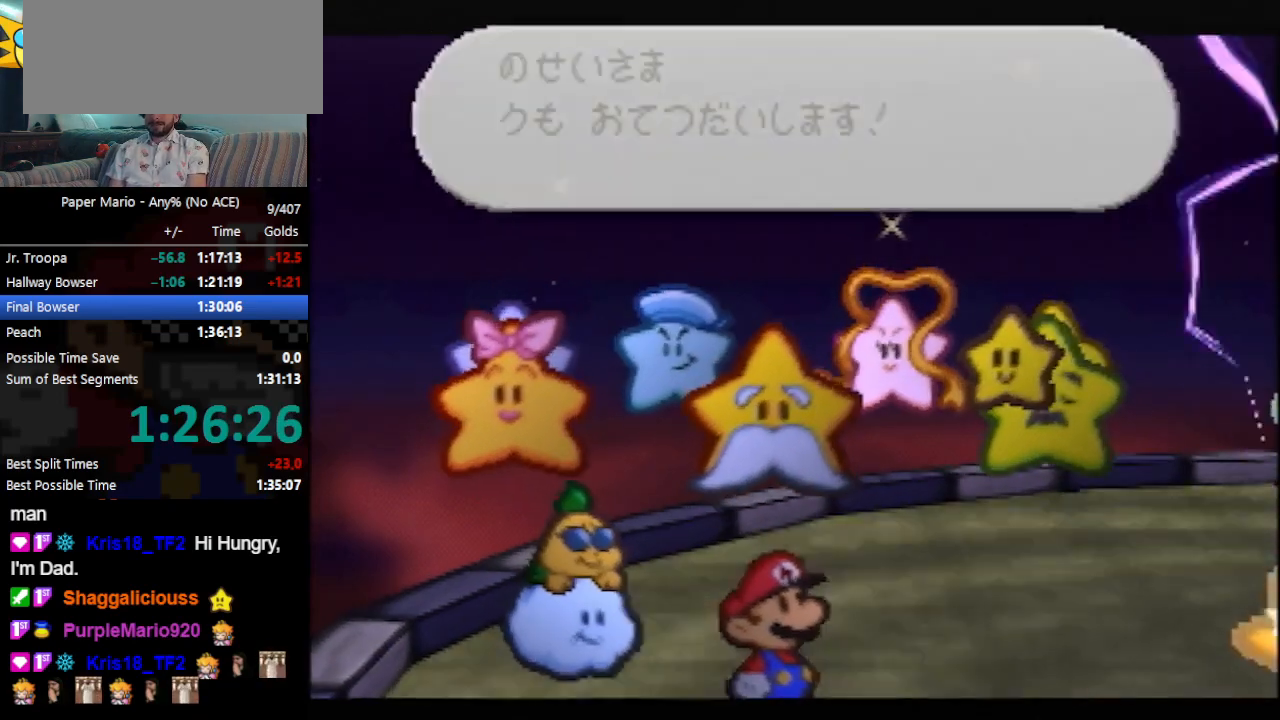
{"buttons": ["B"], "left_stick": "center", "events": []}
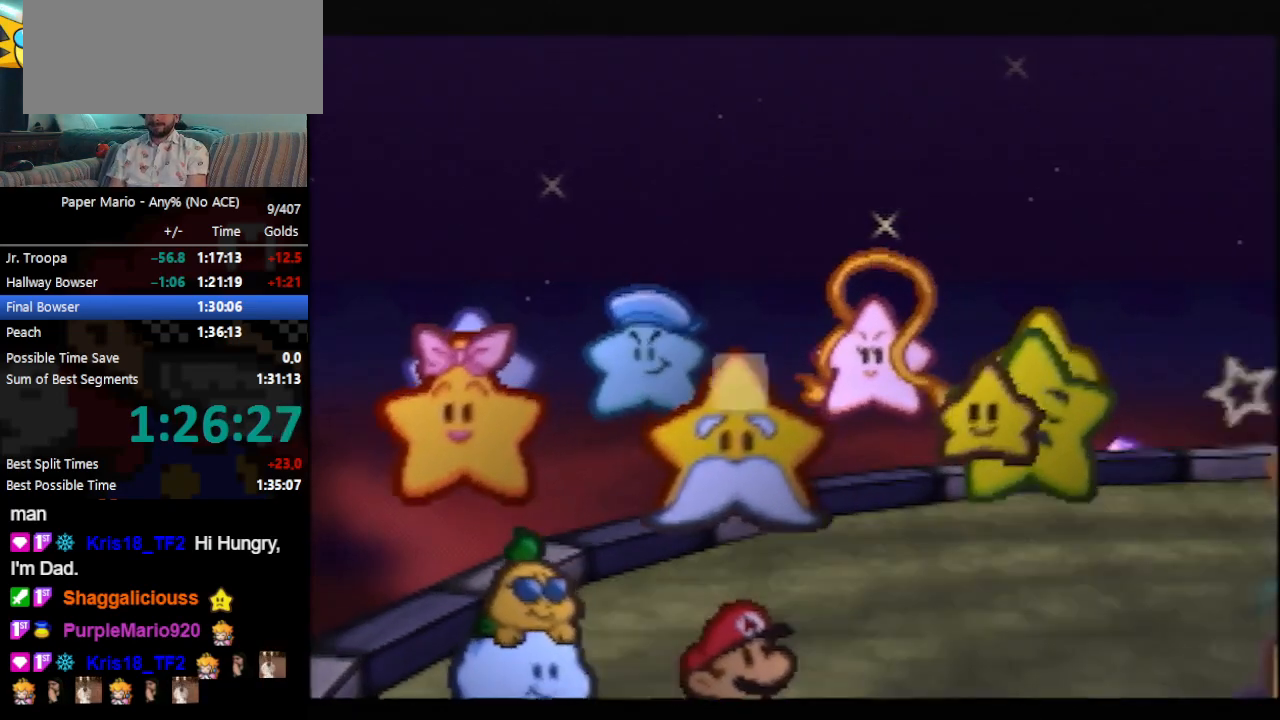
{"buttons": ["B"], "left_stick": "center", "events": []}
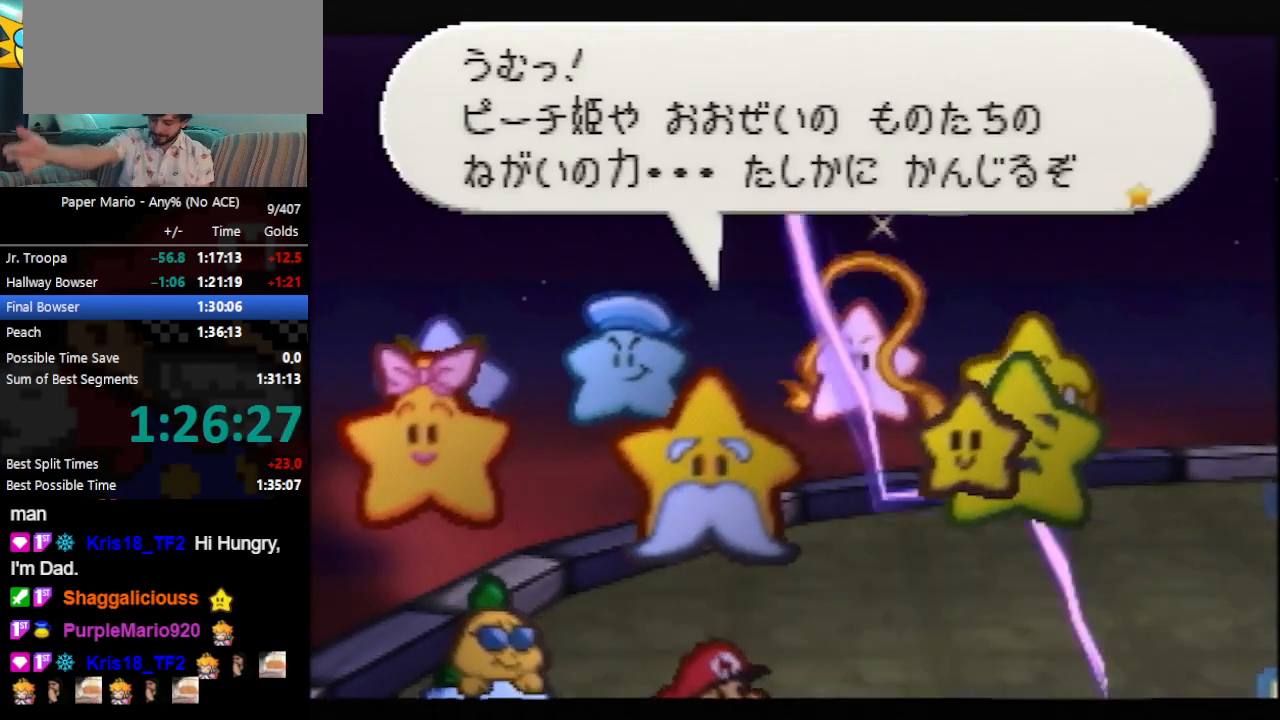
{"buttons": ["B"], "left_stick": "center", "events": []}